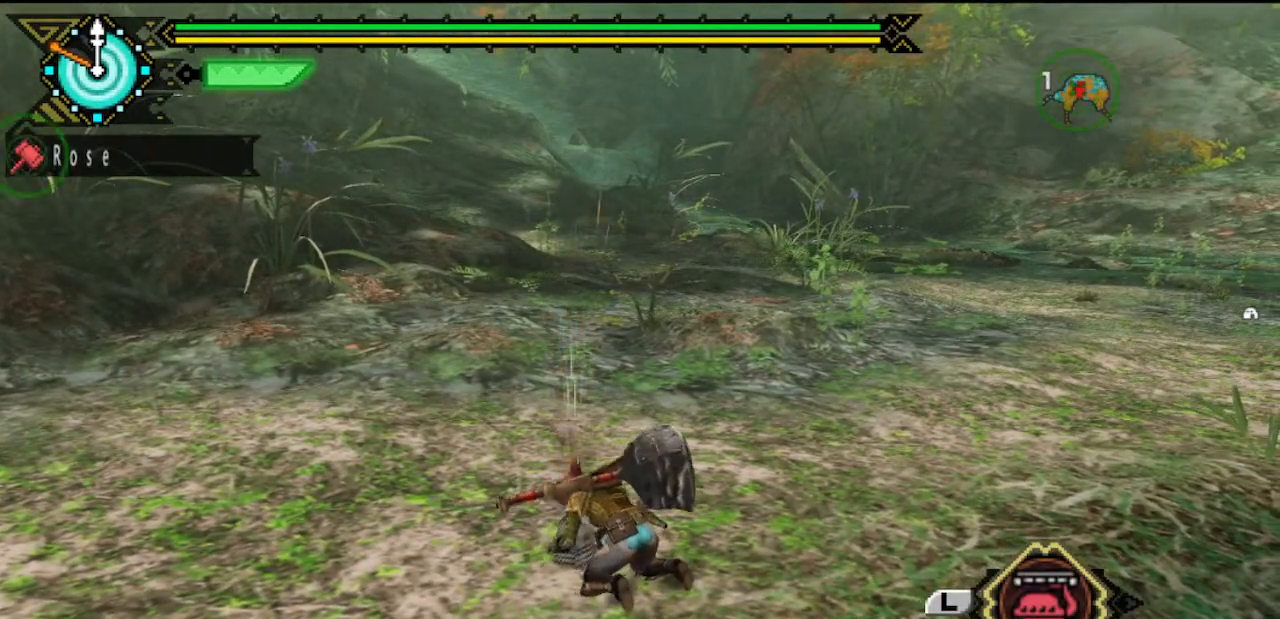
Gameplay with a controller (PlayStation layout); each line is a JSON object with the inputs held at the frame after it. "events" lists button and stick changes between this image and that frame as [ms after this image, input, new state], when the widget could be followed in between. Not read: L2 L3 R2 R3 TRIANGLE.
{"buttons": [], "left_stick": "right", "right_stick": "center", "events": [[83, "left_stick", "right"]]}
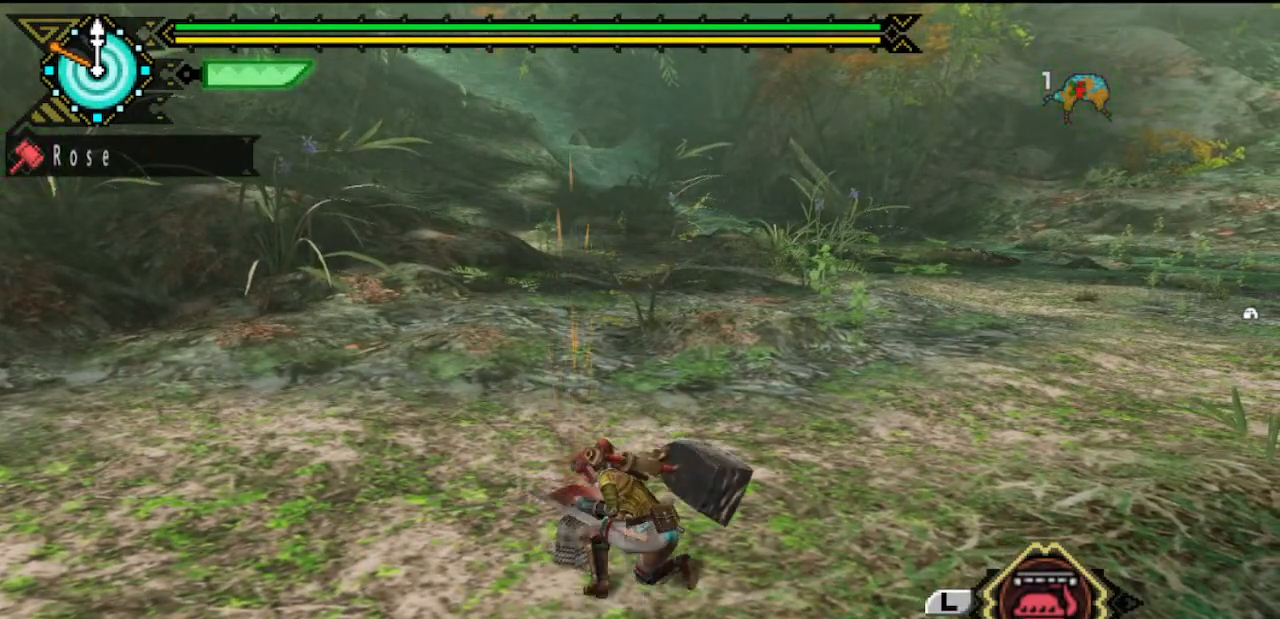
{"buttons": [], "left_stick": "right", "right_stick": "center", "events": []}
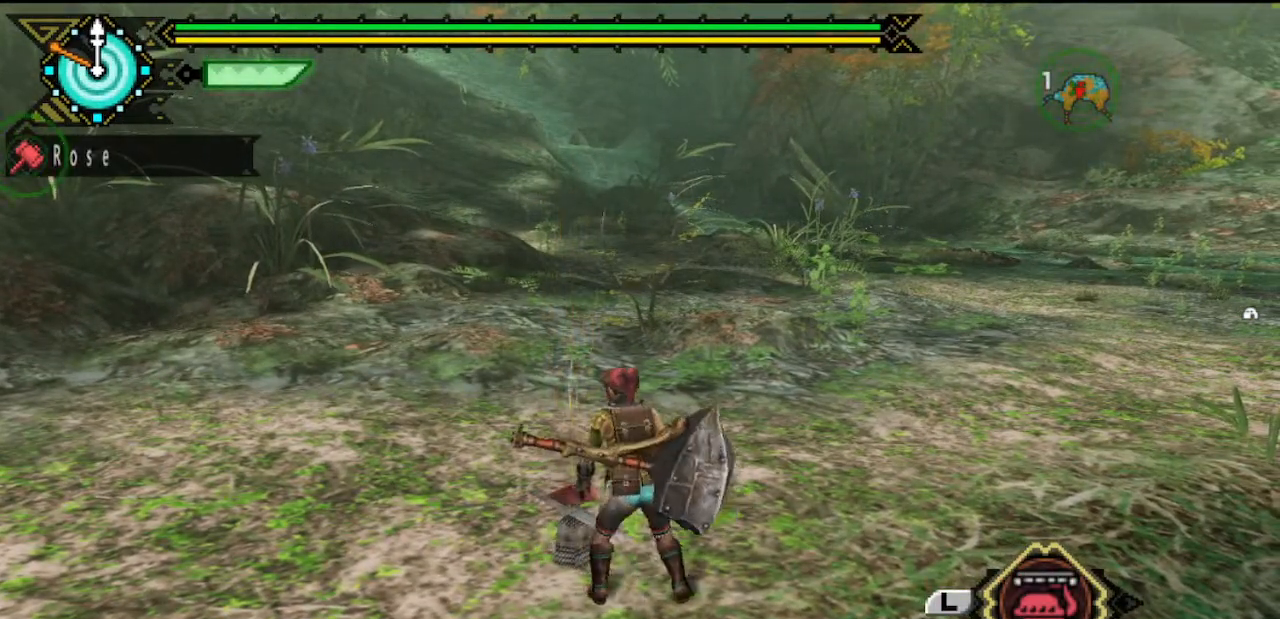
{"buttons": [], "left_stick": "center", "right_stick": "center", "events": [[233, "left_stick", "center"]]}
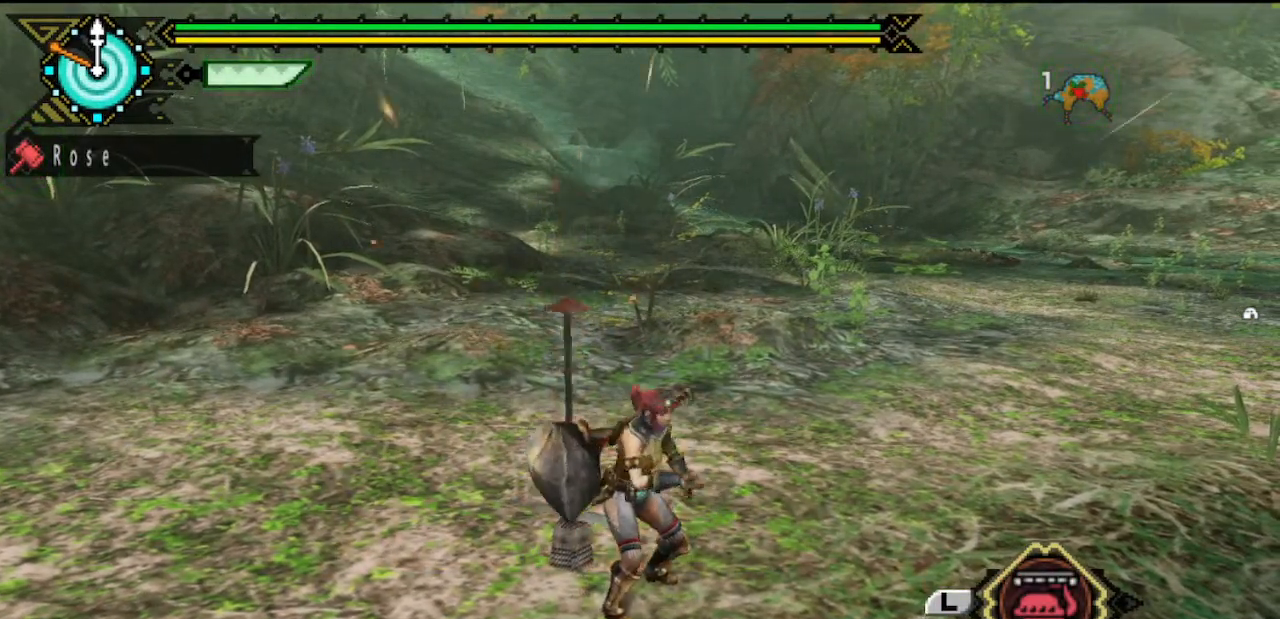
{"buttons": ["DPAD_LEFT"], "left_stick": "center", "right_stick": "center"}
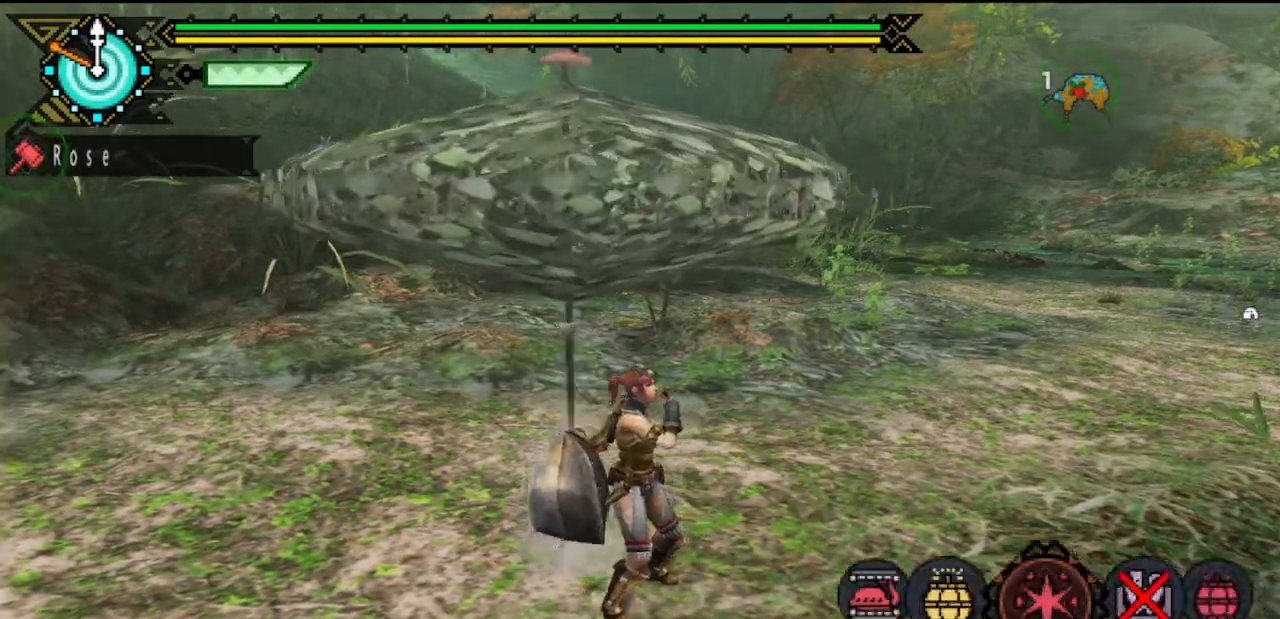
{"buttons": ["DPAD_RIGHT"], "left_stick": "center", "right_stick": "center", "events": [[33, "DPAD_LEFT", "up"], [467, "DPAD_RIGHT", "down"]]}
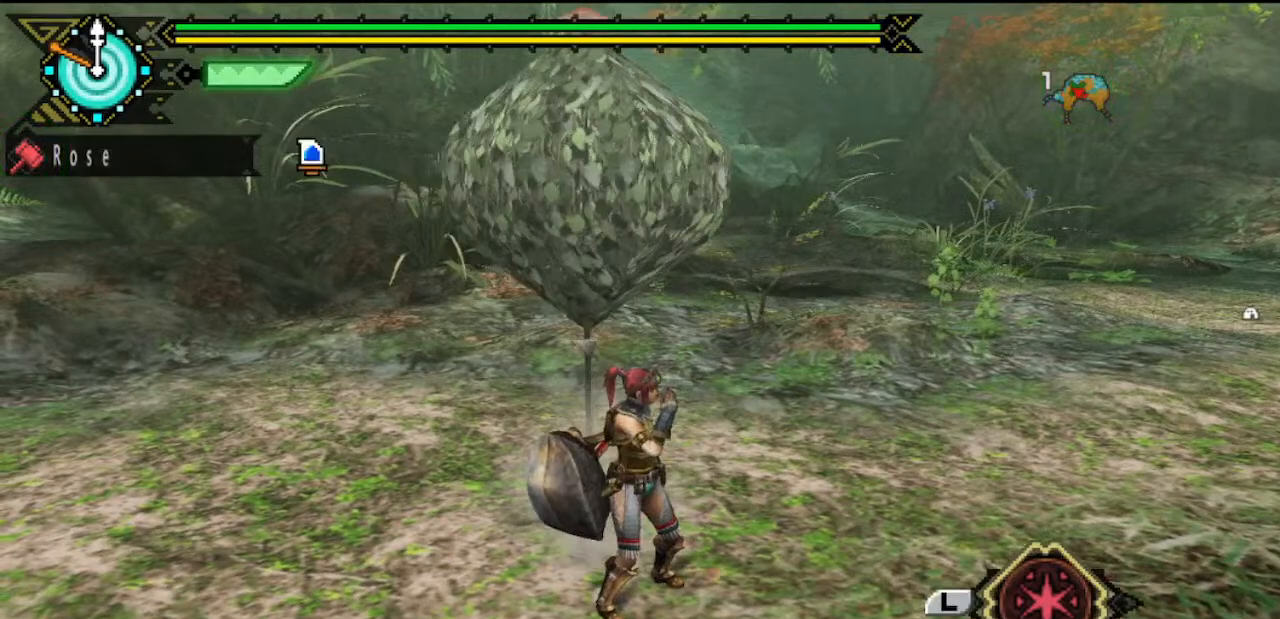
{"buttons": [], "left_stick": "center", "right_stick": "center", "events": [[33, "DPAD_RIGHT", "up"]]}
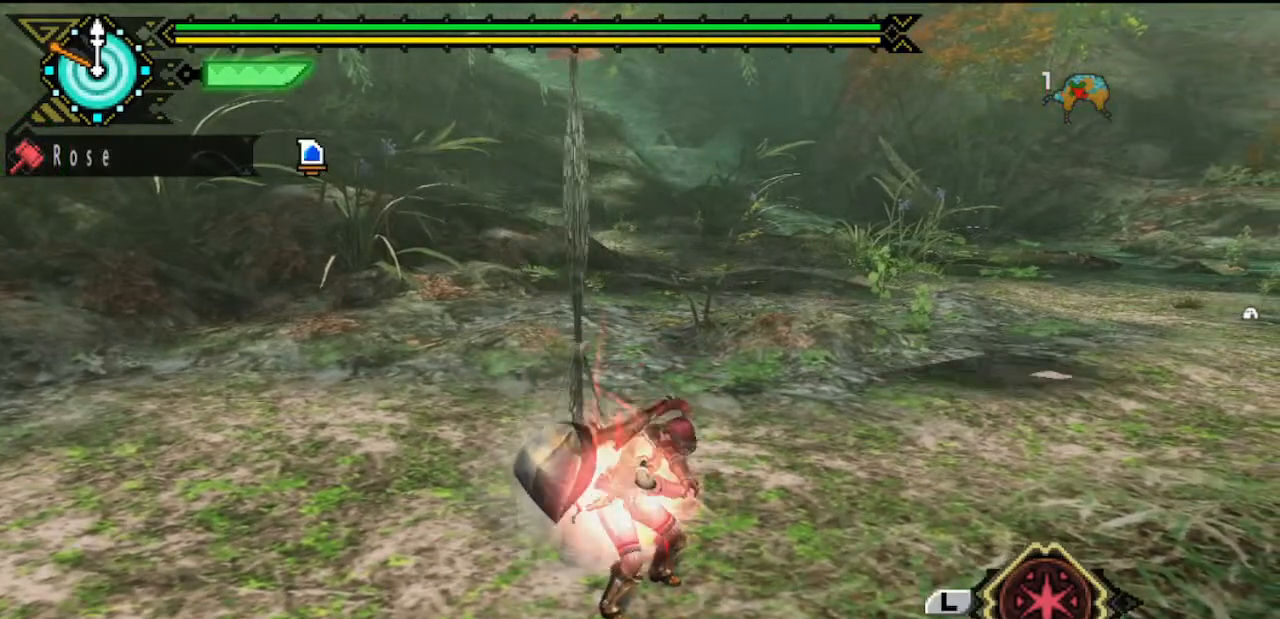
{"buttons": [], "left_stick": "center", "right_stick": "center", "events": []}
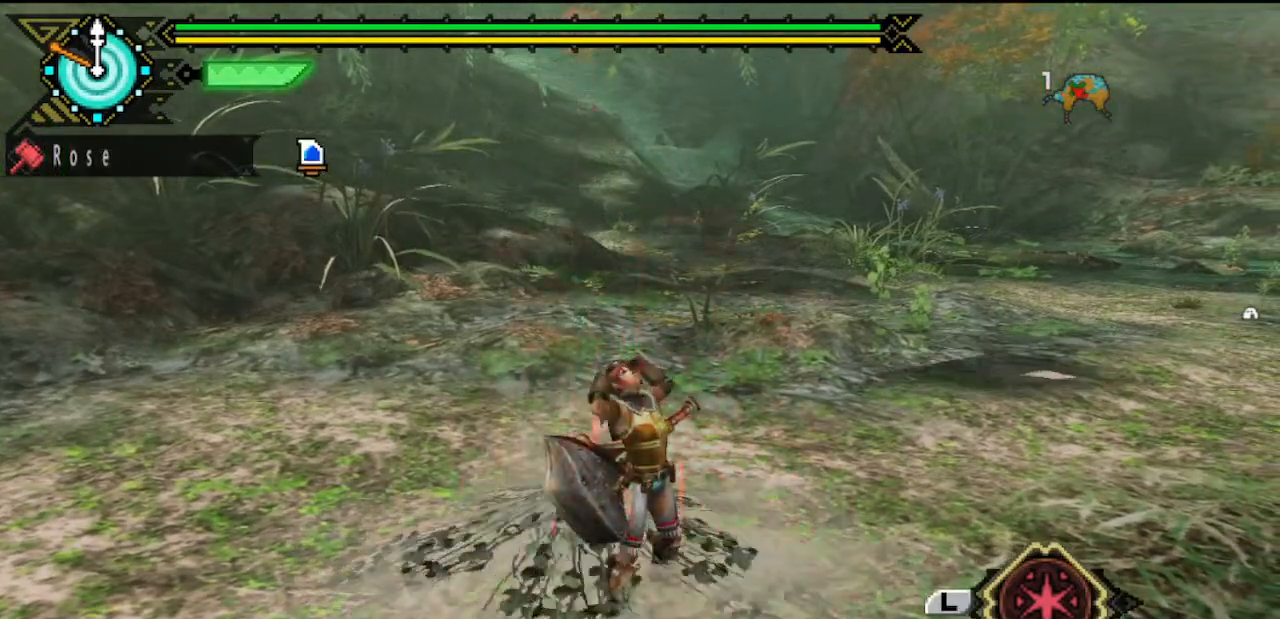
{"buttons": [], "left_stick": "center", "right_stick": "center", "events": []}
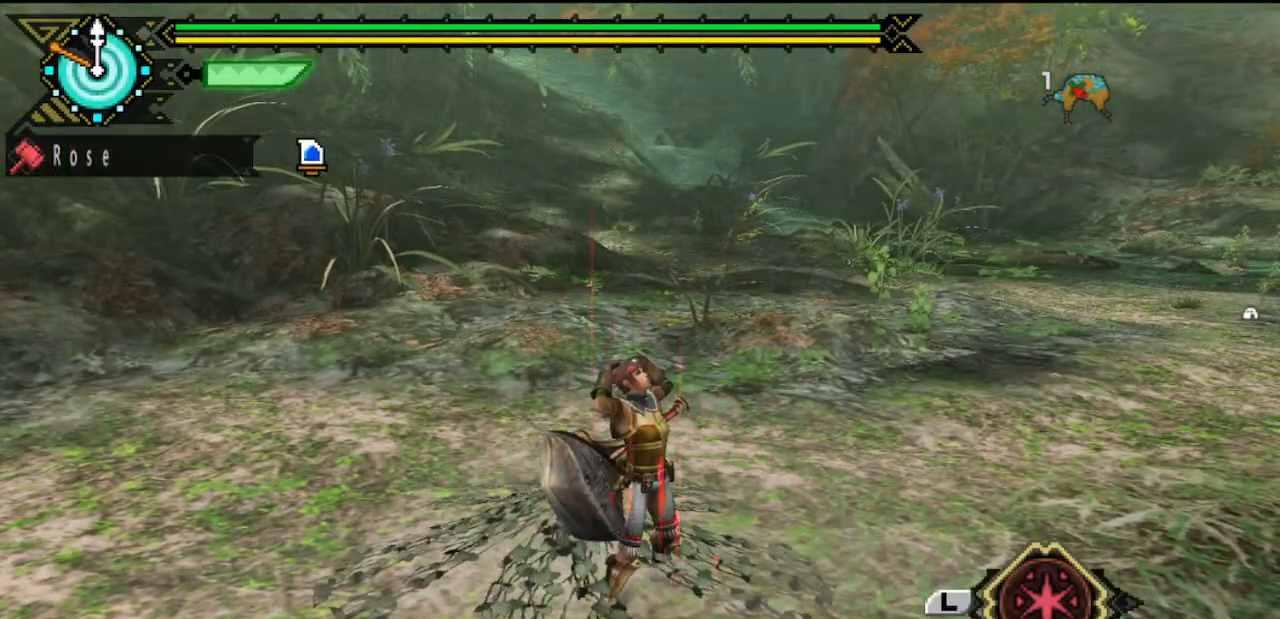
{"buttons": [], "left_stick": "center", "right_stick": "center", "events": [[200, "DPAD_RIGHT", "down"], [233, "DPAD_RIGHT", "up"]]}
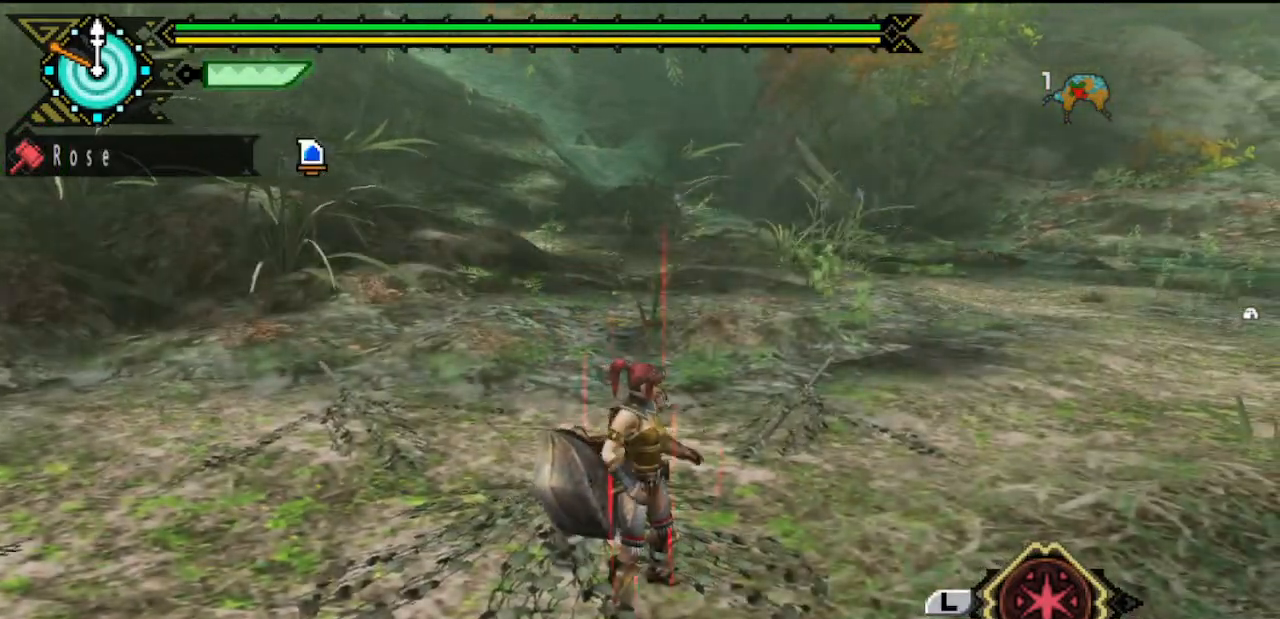
{"buttons": [], "left_stick": "center", "right_stick": "center", "events": []}
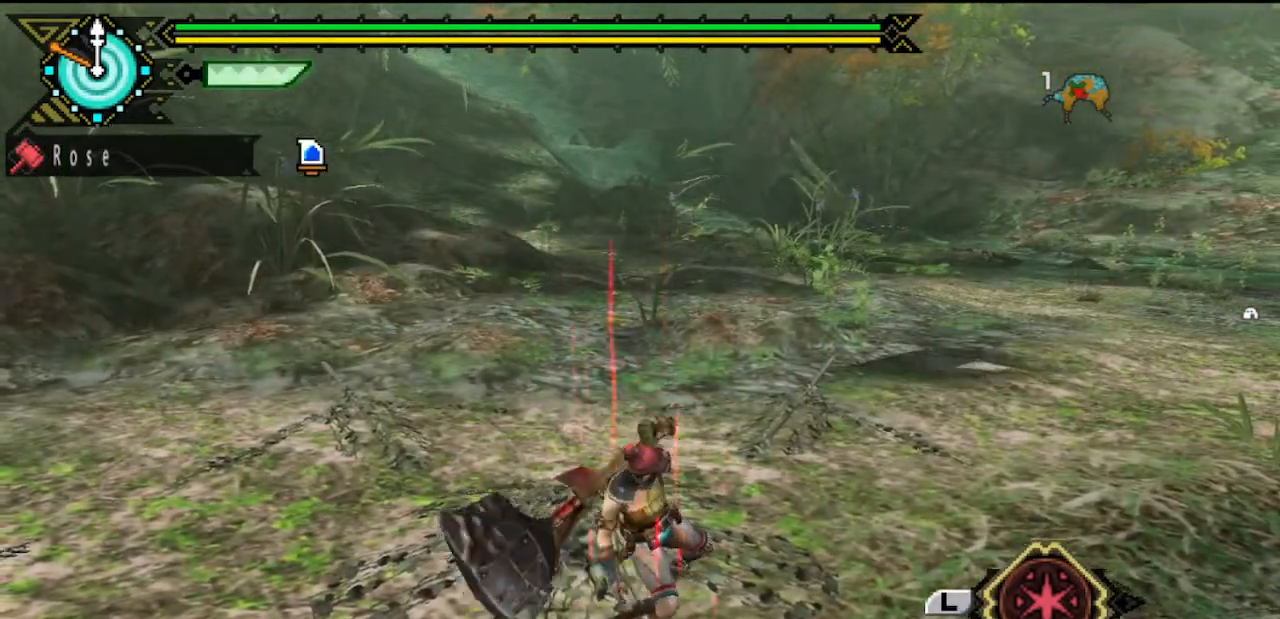
{"buttons": [], "left_stick": "center", "right_stick": "center"}
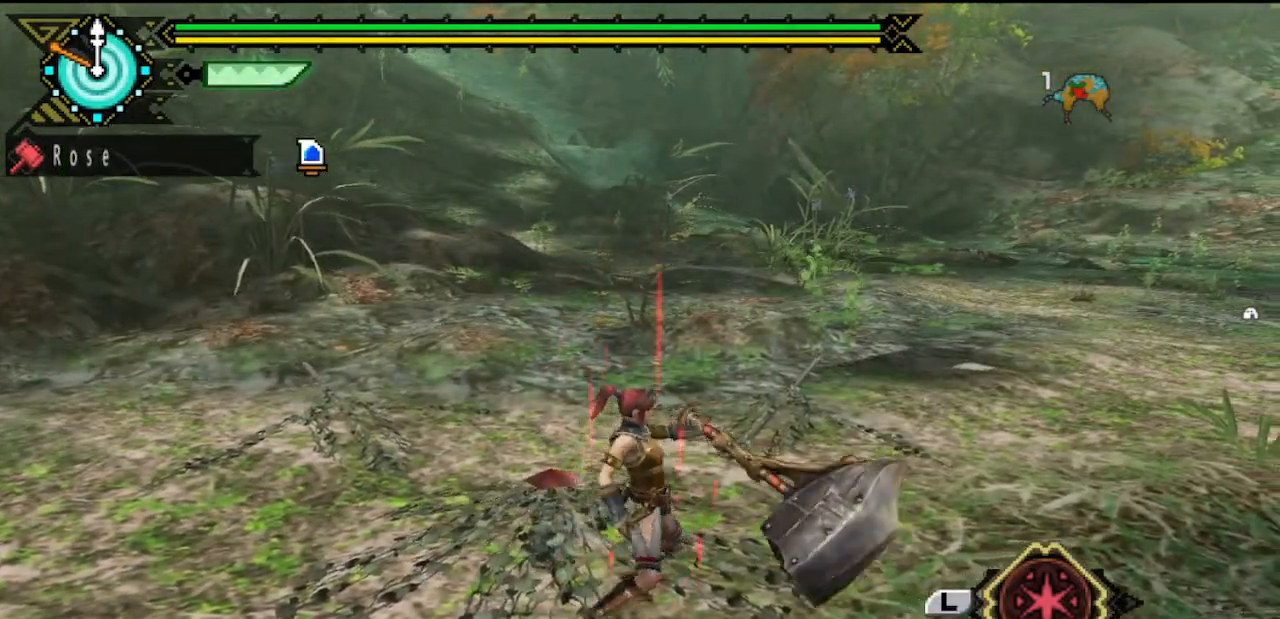
{"buttons": [], "left_stick": "up-right", "right_stick": "center", "events": [[200, "right_stick", "right"], [233, "left_stick", "up-right"], [333, "right_stick", "center"]]}
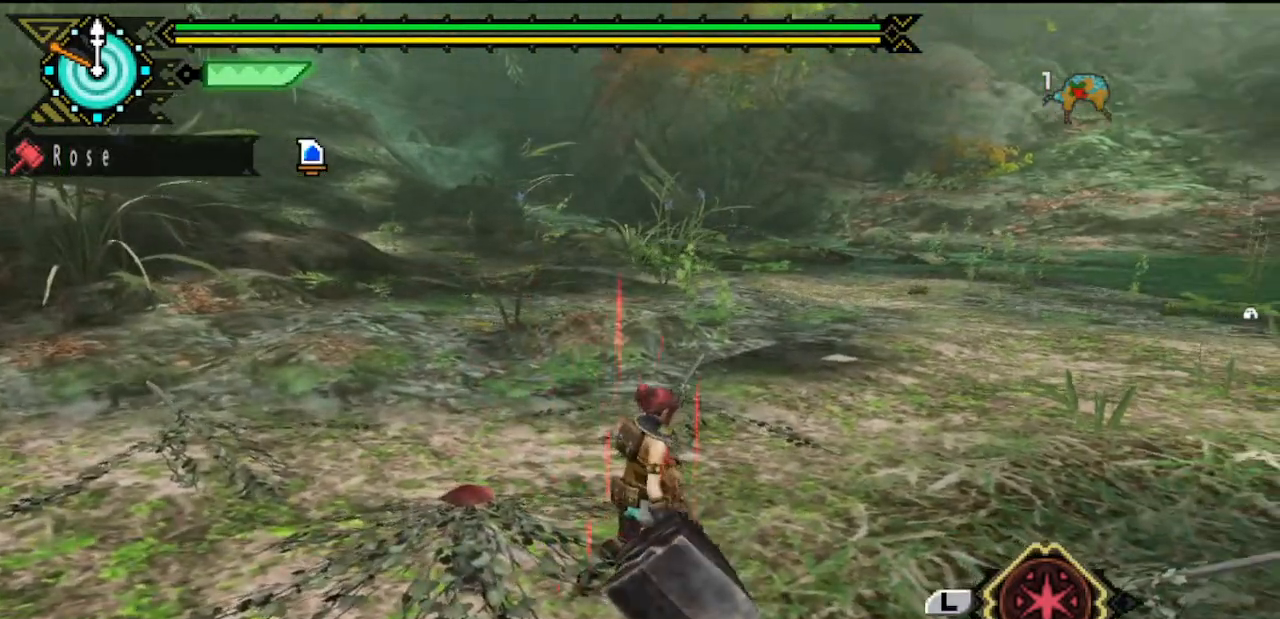
{"buttons": [], "left_stick": "up-right", "right_stick": "center", "events": []}
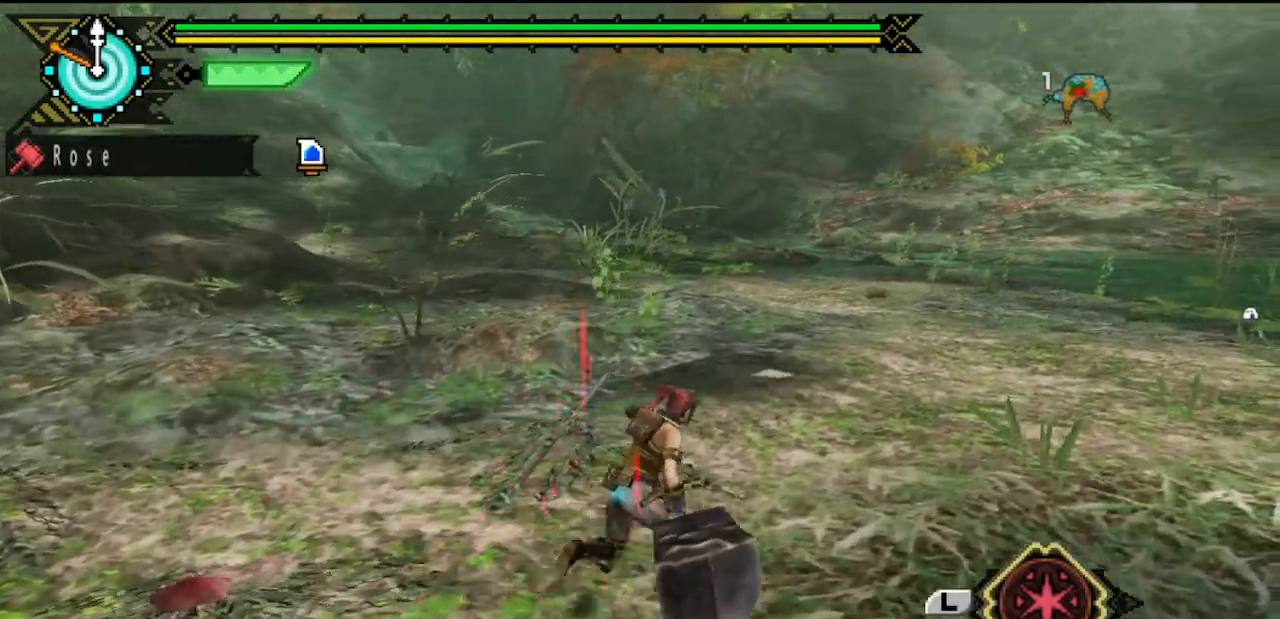
{"buttons": [], "left_stick": "up-right", "right_stick": "center", "events": []}
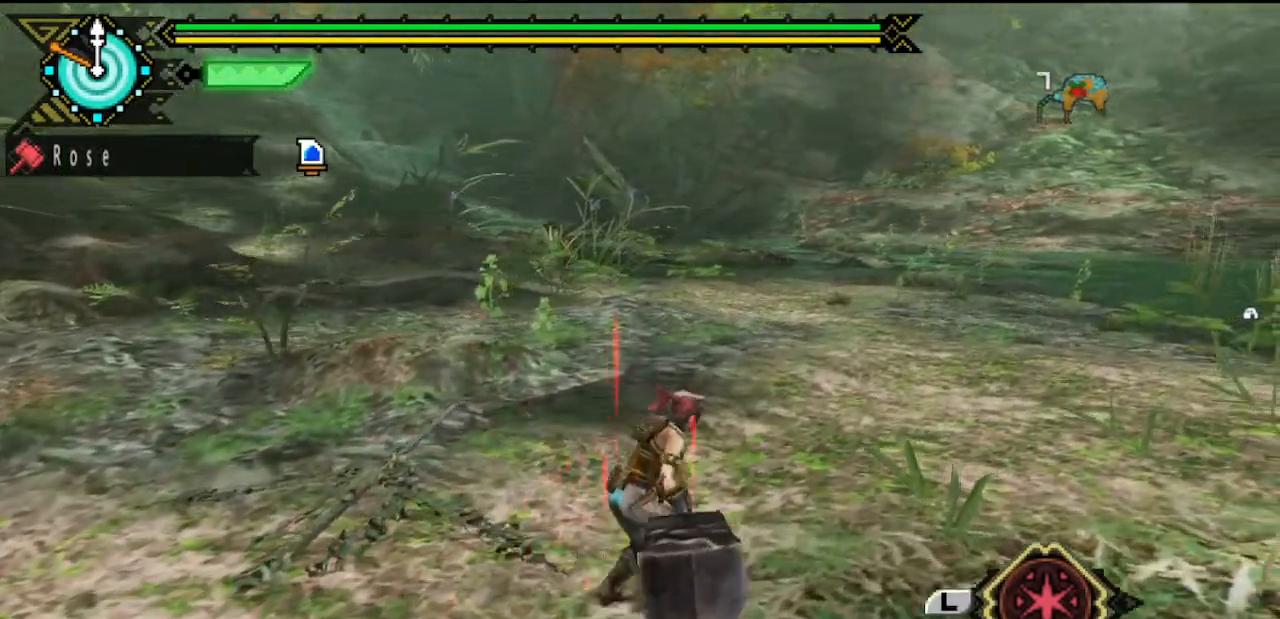
{"buttons": [], "left_stick": "down-left", "right_stick": "center", "events": [[50, "left_stick", "right"], [283, "left_stick", "down-right"], [317, "right_stick", "right"], [417, "left_stick", "down-left"], [417, "right_stick", "center"]]}
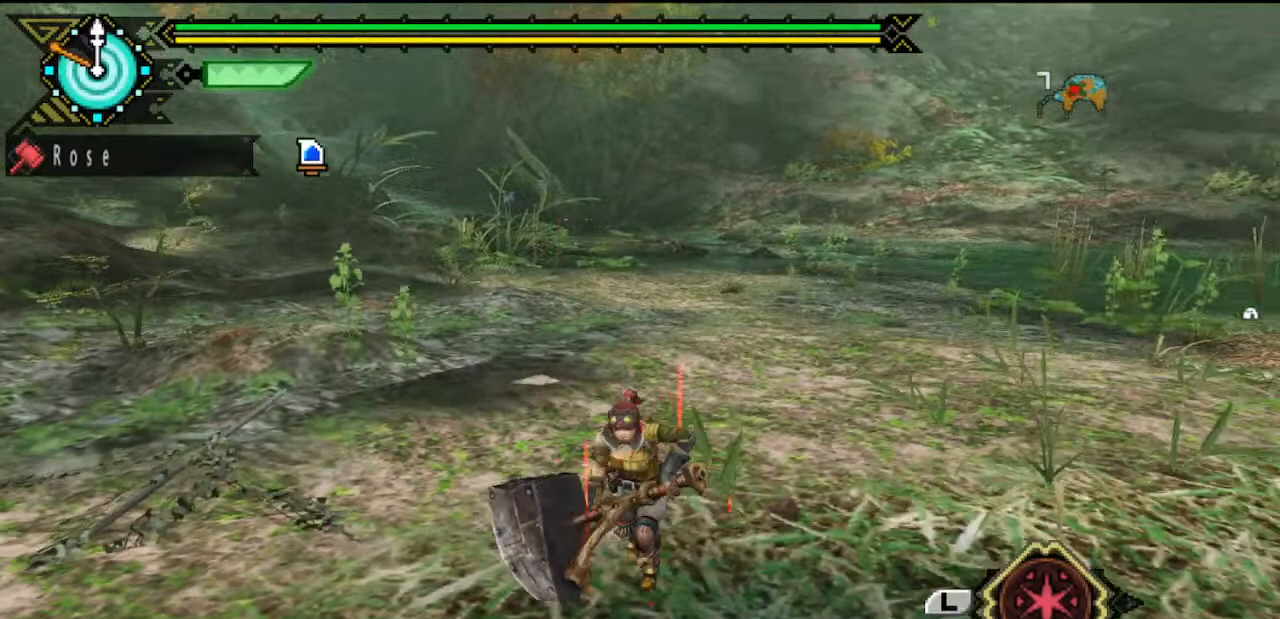
{"buttons": [], "left_stick": "up", "right_stick": "center", "events": [[267, "left_stick", "up-left"], [367, "left_stick", "up"]]}
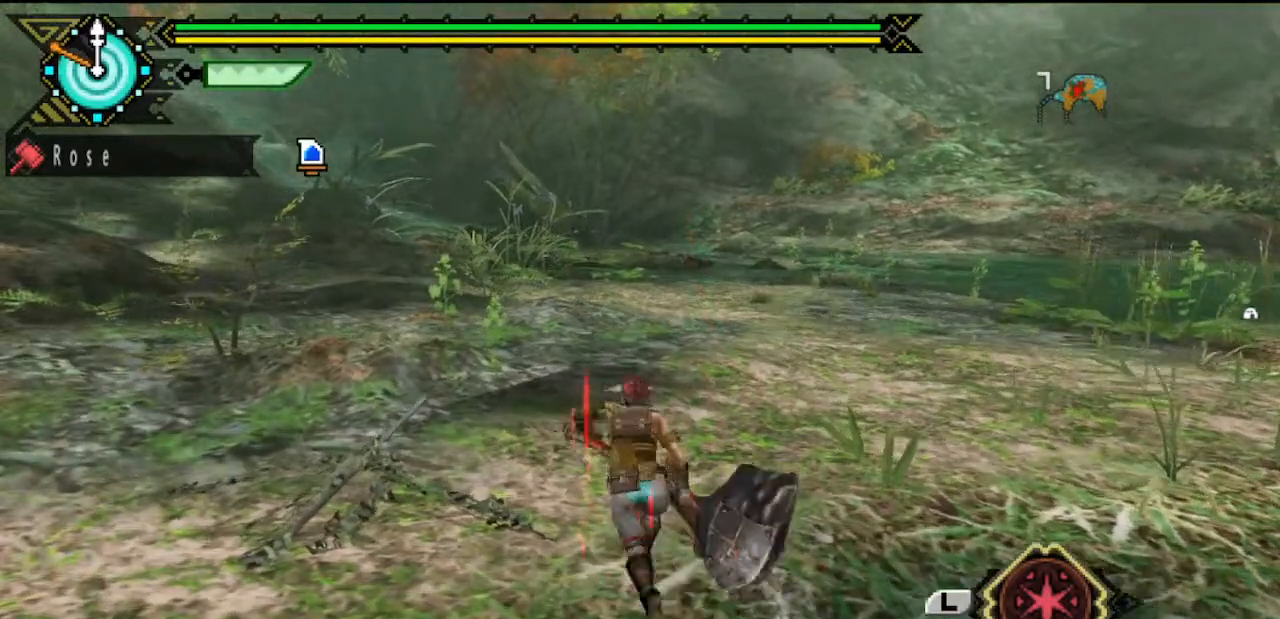
{"buttons": [], "left_stick": "down-left", "right_stick": "center", "events": [[33, "left_stick", "up-right"], [200, "left_stick", "right"], [367, "left_stick", "down-right"], [500, "left_stick", "down-left"]]}
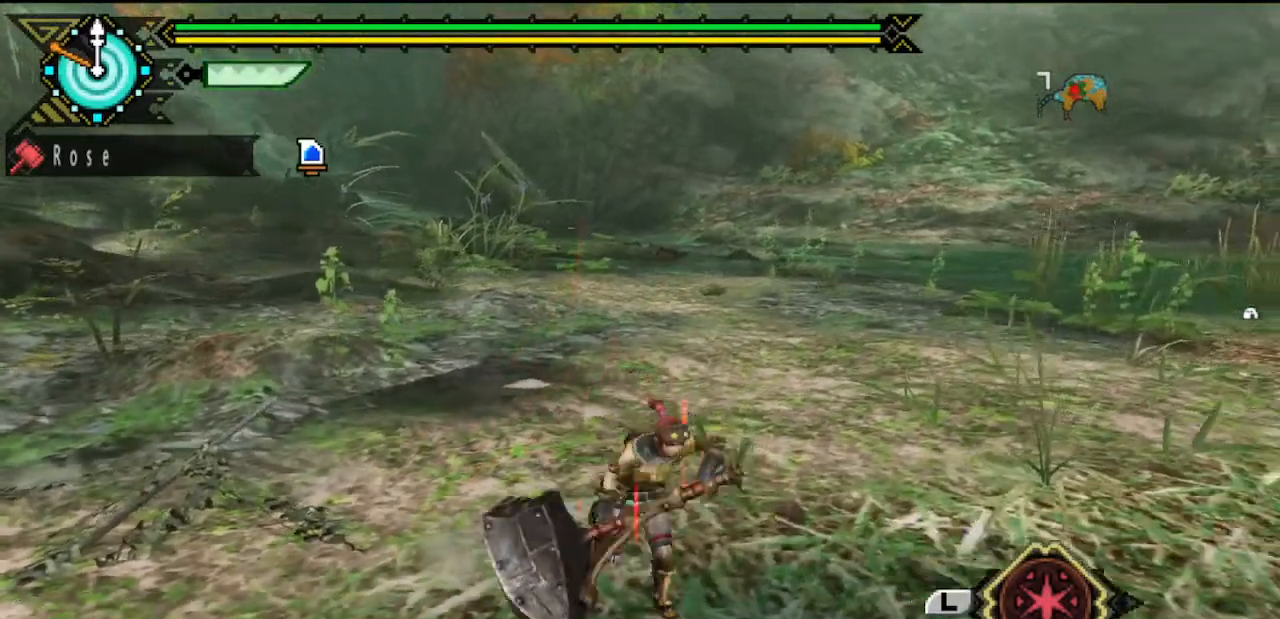
{"buttons": [], "left_stick": "up", "right_stick": "center", "events": [[133, "left_stick", "up-left"], [200, "left_stick", "up"]]}
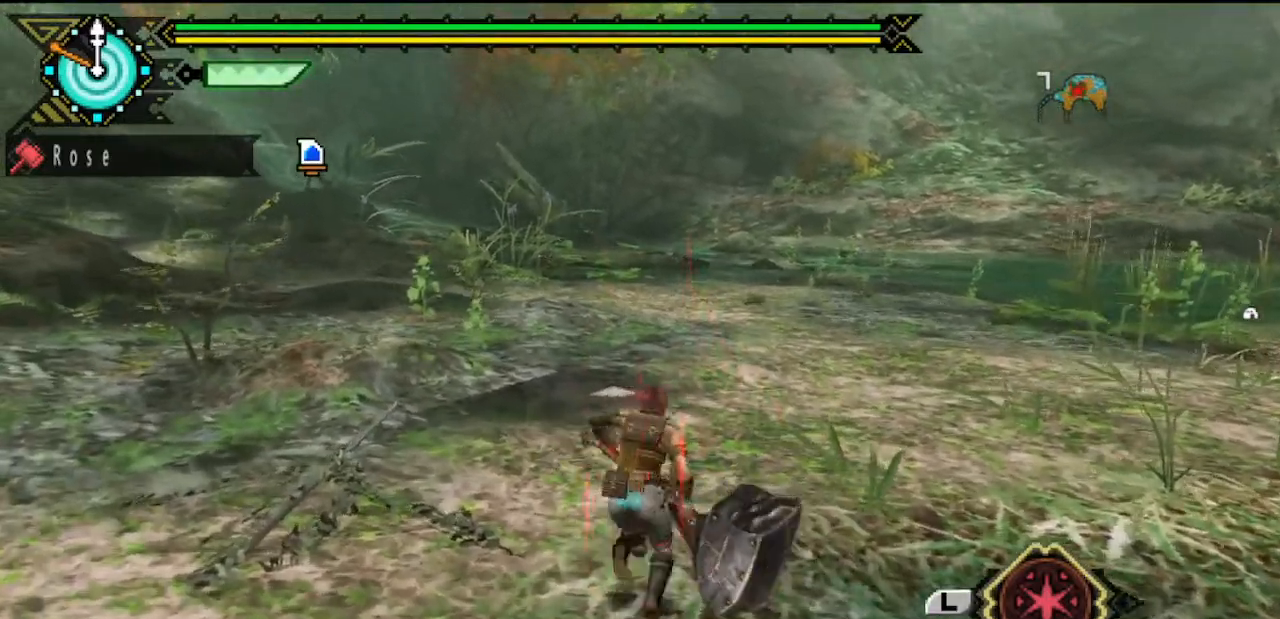
{"buttons": [], "left_stick": "center", "right_stick": "center", "events": [[417, "left_stick", "center"]]}
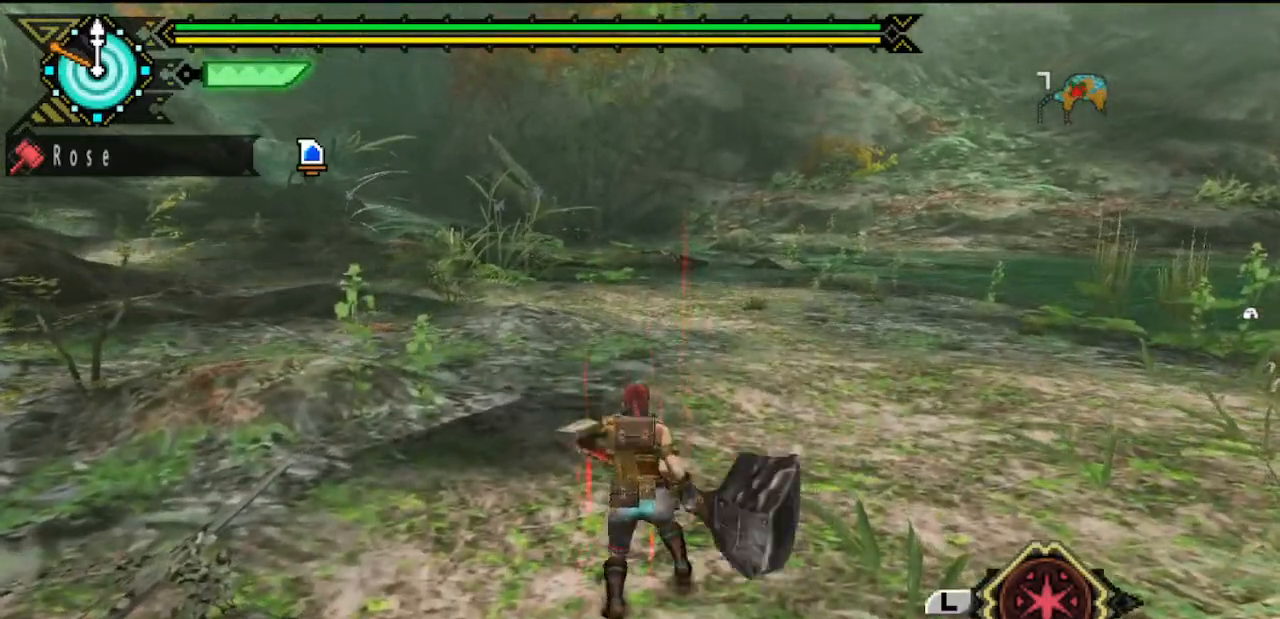
{"buttons": [], "left_stick": "center", "right_stick": "center", "events": []}
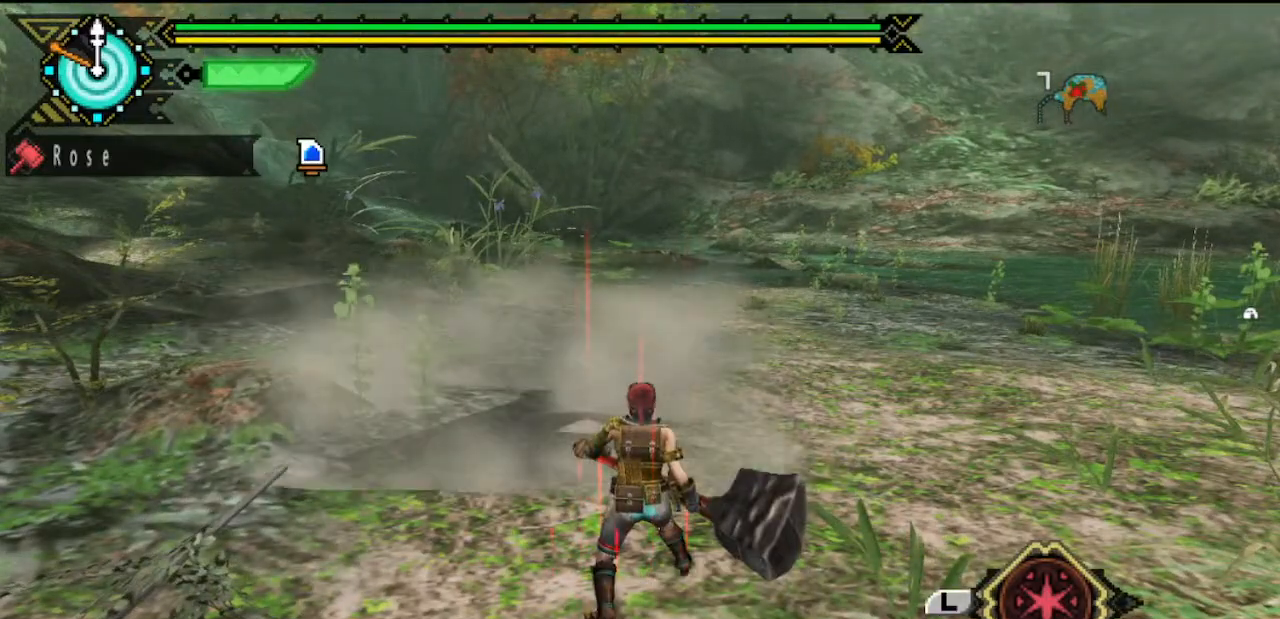
{"buttons": [], "left_stick": "center", "right_stick": "center", "events": [[200, "left_stick", "up"], [333, "CIRCLE", "down"], [433, "CIRCLE", "up"], [467, "left_stick", "center"]]}
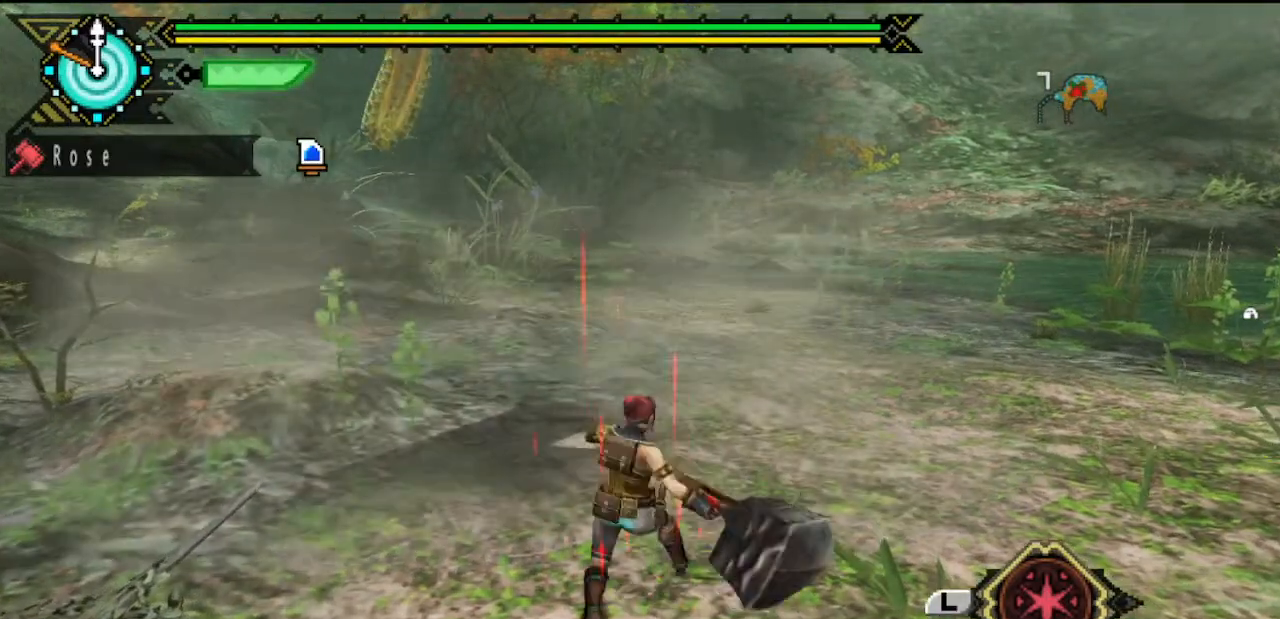
{"buttons": [], "left_stick": "center", "right_stick": "center", "events": []}
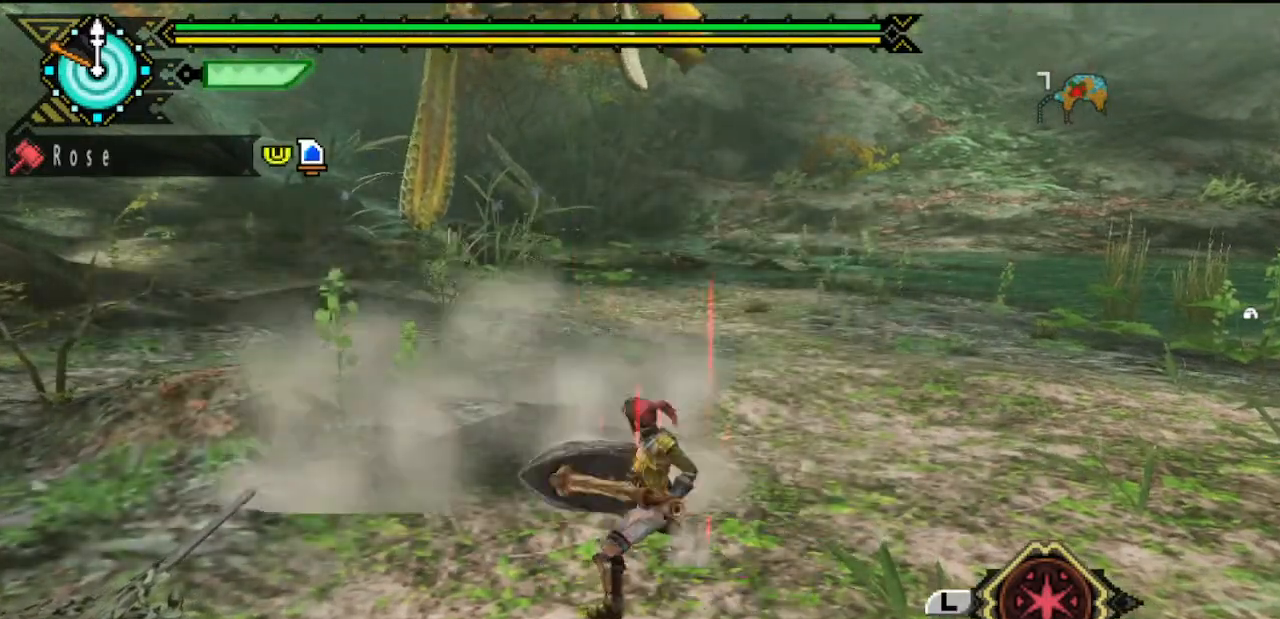
{"buttons": [], "left_stick": "center", "right_stick": "center", "events": []}
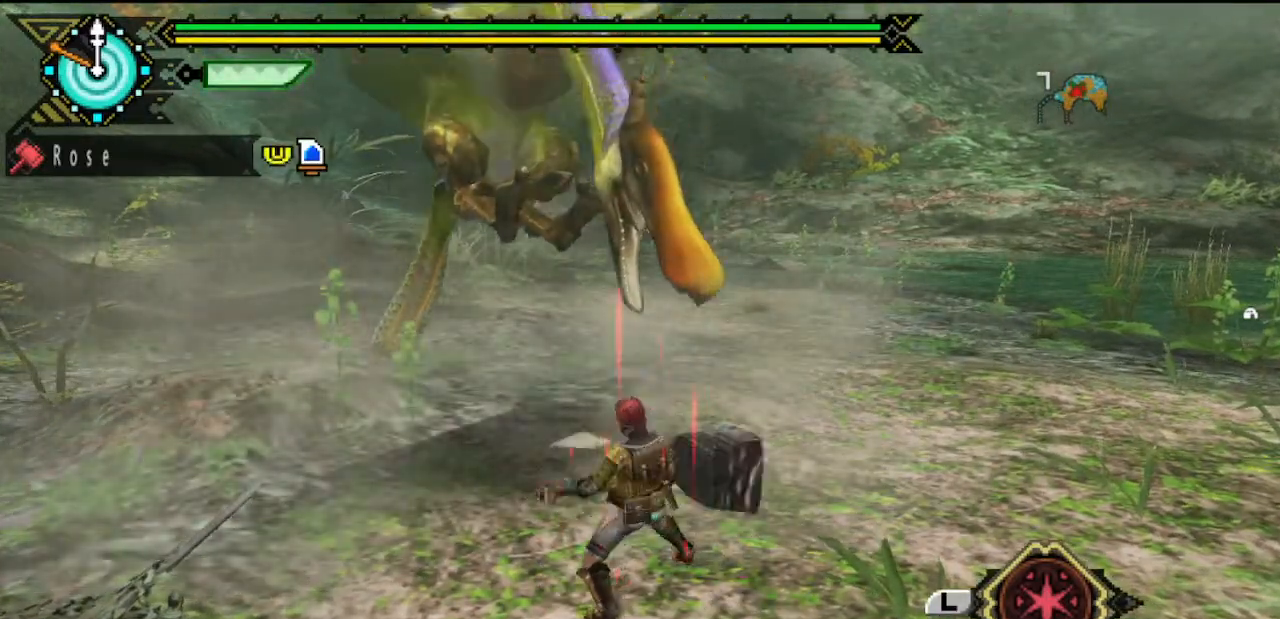
{"buttons": [], "left_stick": "center", "right_stick": "center", "events": []}
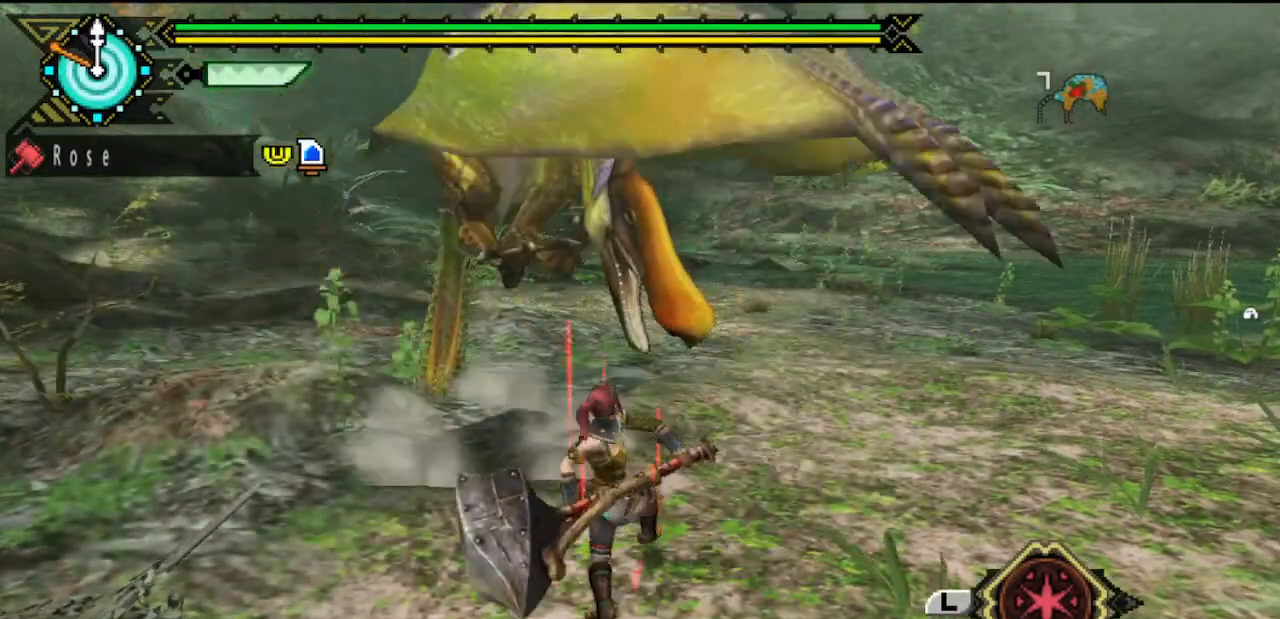
{"buttons": [], "left_stick": "center", "right_stick": "center", "events": []}
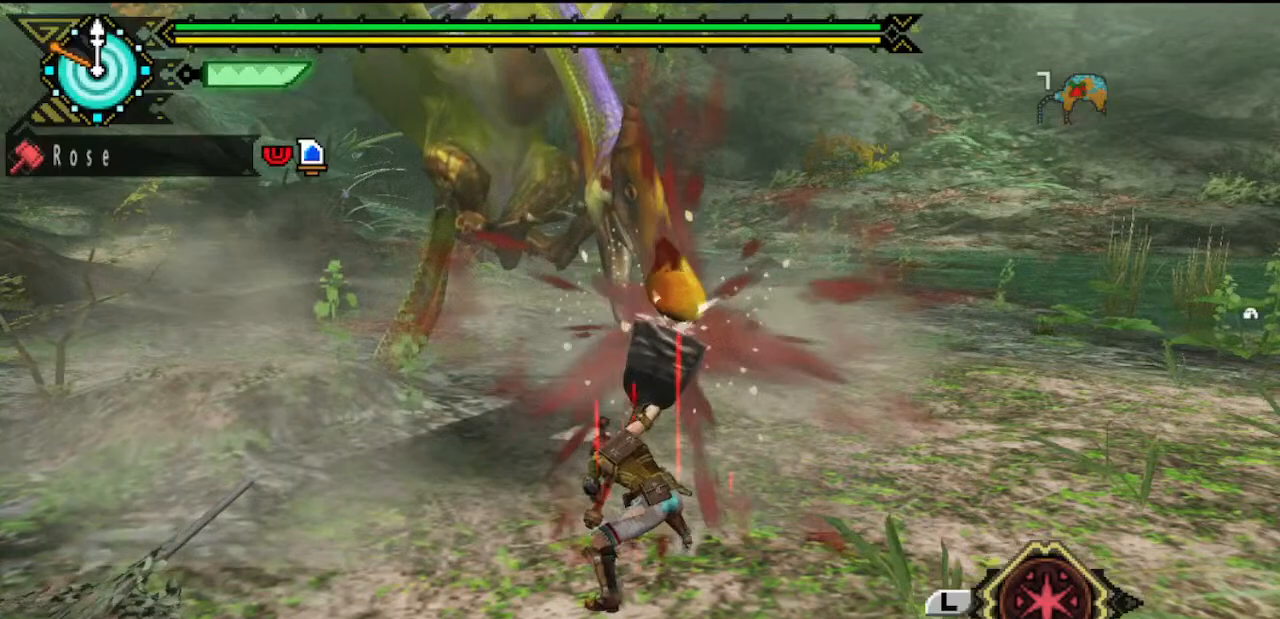
{"buttons": [], "left_stick": "center", "right_stick": "center", "events": []}
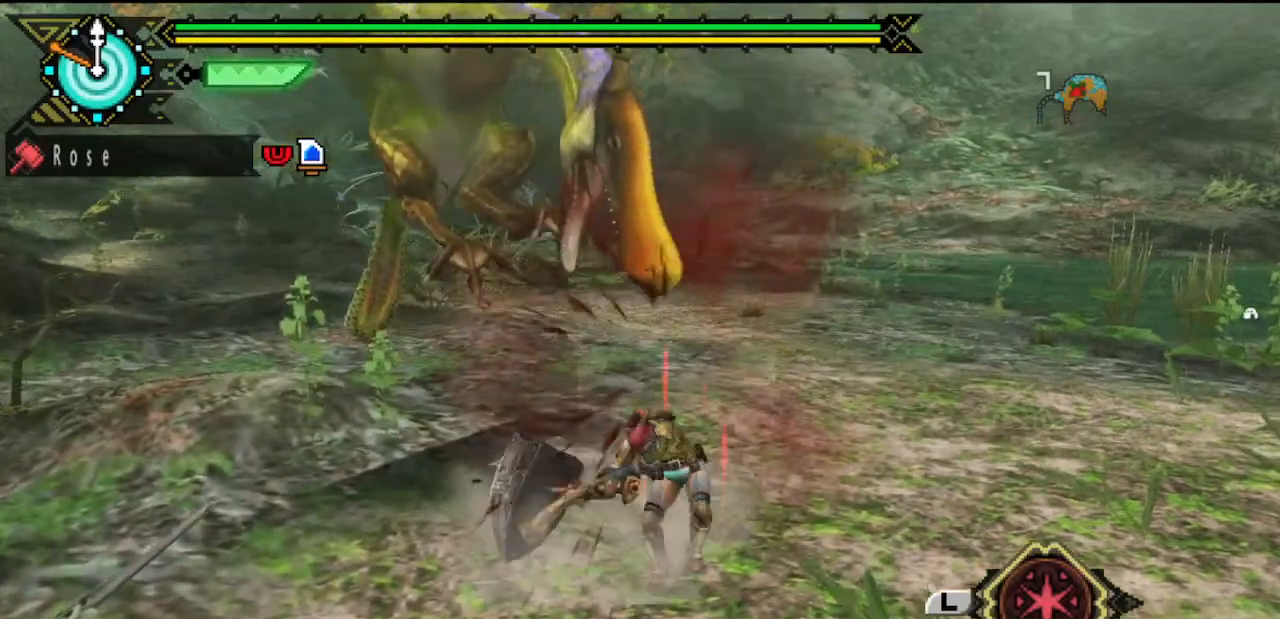
{"buttons": [], "left_stick": "right", "right_stick": "left", "events": [[200, "left_stick", "right"], [450, "right_stick", "left"]]}
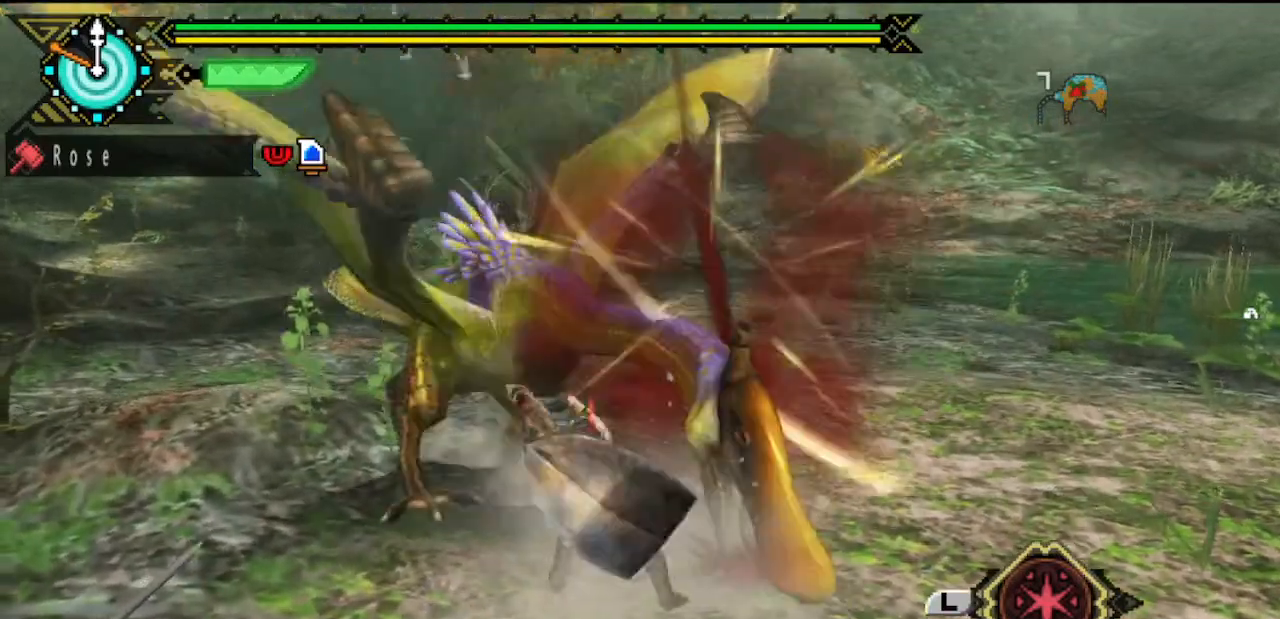
{"buttons": [], "left_stick": "right", "right_stick": "center", "events": [[150, "right_stick", "center"]]}
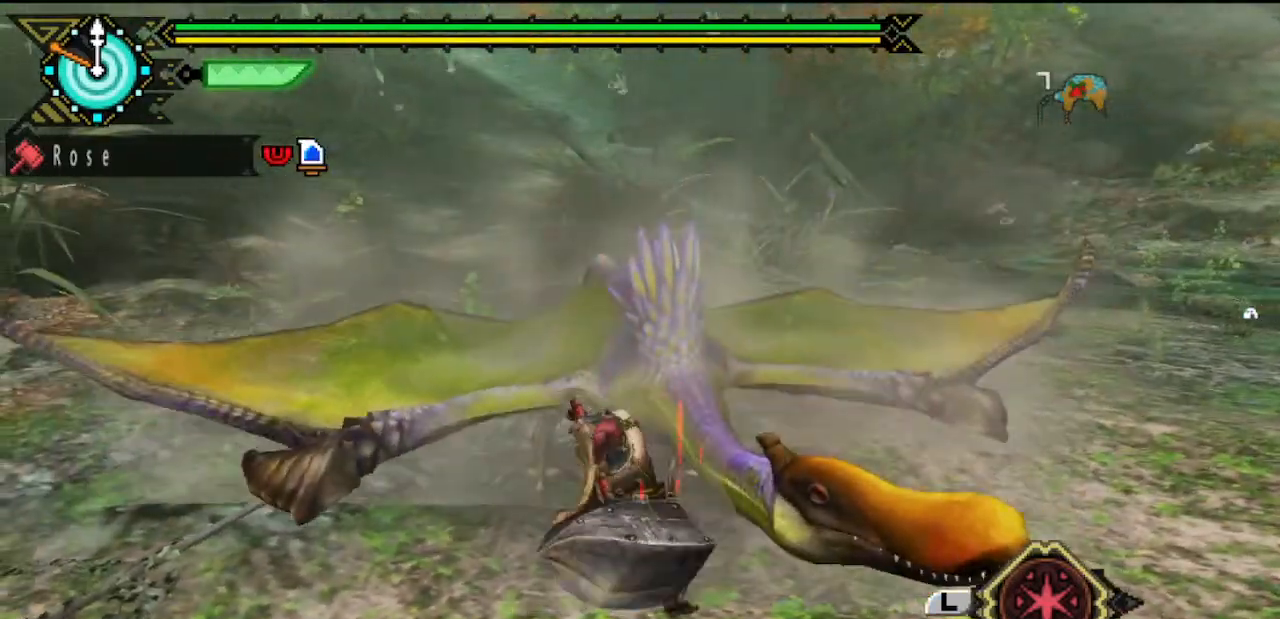
{"buttons": [], "left_stick": "right", "right_stick": "left", "events": [[17, "right_stick", "left"], [117, "right_stick", "center"], [483, "right_stick", "left"]]}
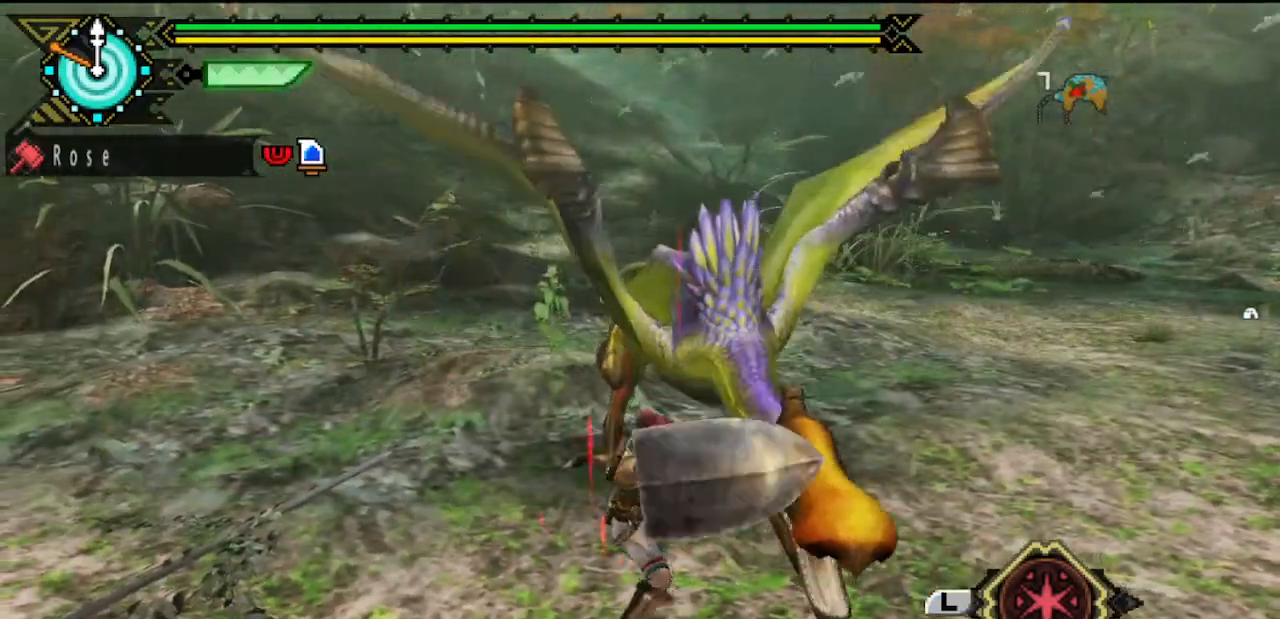
{"buttons": [], "left_stick": "right", "right_stick": "center", "events": [[83, "right_stick", "center"]]}
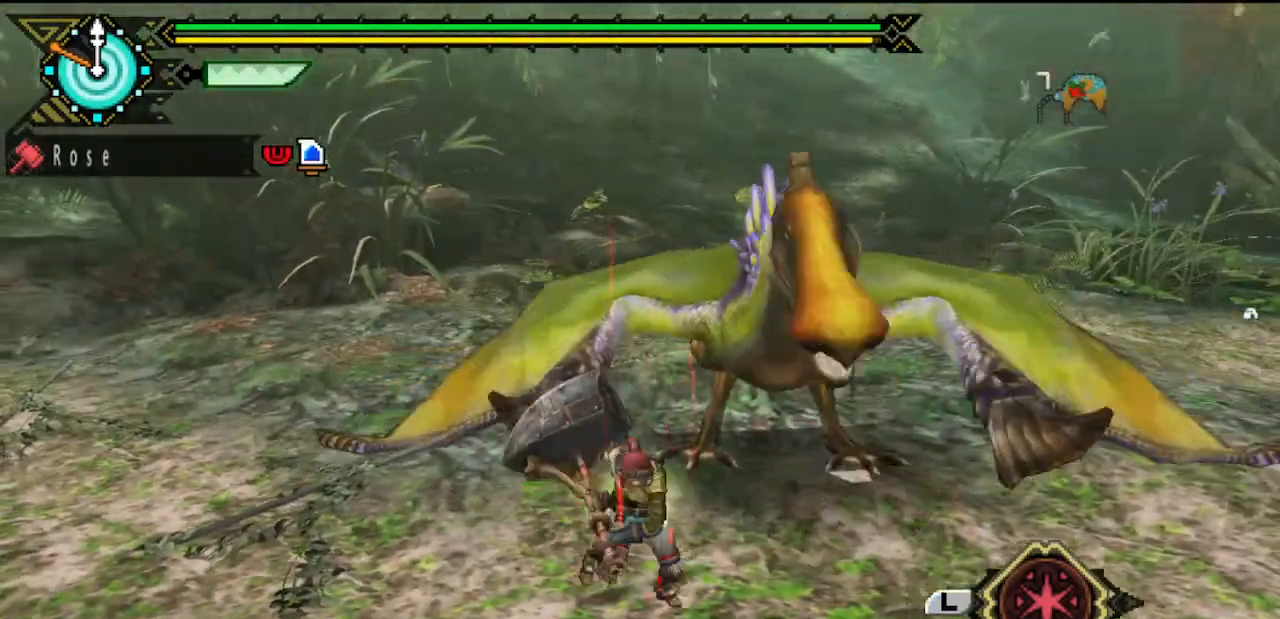
{"buttons": [], "left_stick": "down", "right_stick": "center", "events": [[83, "left_stick", "down-right"], [367, "right_stick", "right"], [400, "left_stick", "down"], [433, "right_stick", "center"]]}